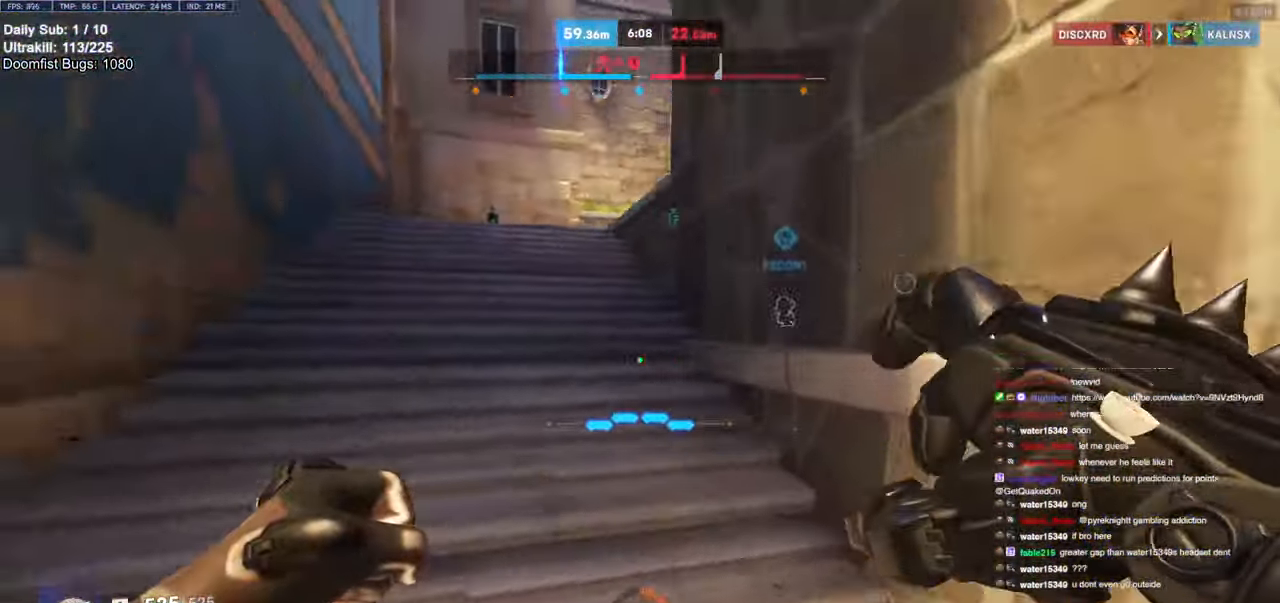
Gameplay with keyboard and mouse; each line is a JSON object with the keys and mouse buttons held at the frame after it. "events" lists presses ("down") and releases ("up") of "a", "ctrl", "d", "e", "f", "melee", "q", "r", "s", "shift", "space", "w", "mouse_left" and "mouse_right" between this image and that frame as [ms after this image, input, new state], when the widget could be followed in between. "mouse_left", "mouse_right" = the "left", "right" buttons of the "mouse" list. No other keys are recorded. Mouse movement is not recorded. Key names are as the overlay labels them; some are game actions (e.g. jump) rather than physical keys.
{"keys": ["w"], "mouse": [], "events": [[84, "space", "down"], [134, "a", "up"], [184, "space", "up"], [267, "a", "down"], [317, "space", "down"], [417, "a", "up"], [450, "space", "up"]]}
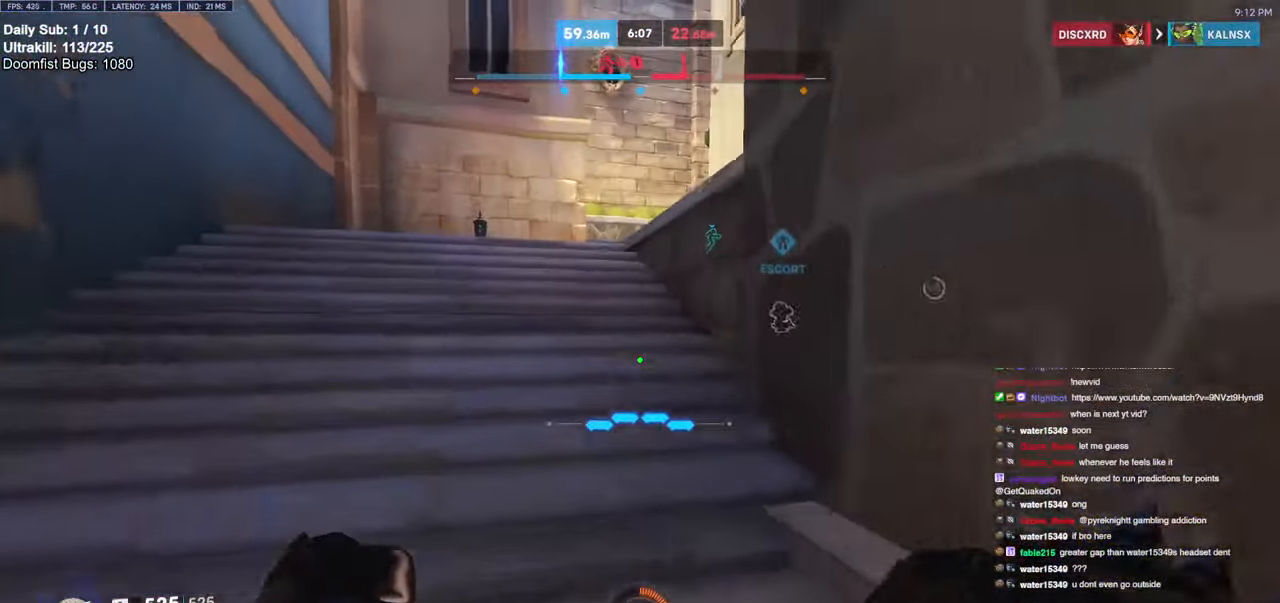
{"keys": ["w"], "mouse": [], "events": [[334, "space", "down"], [467, "space", "up"]]}
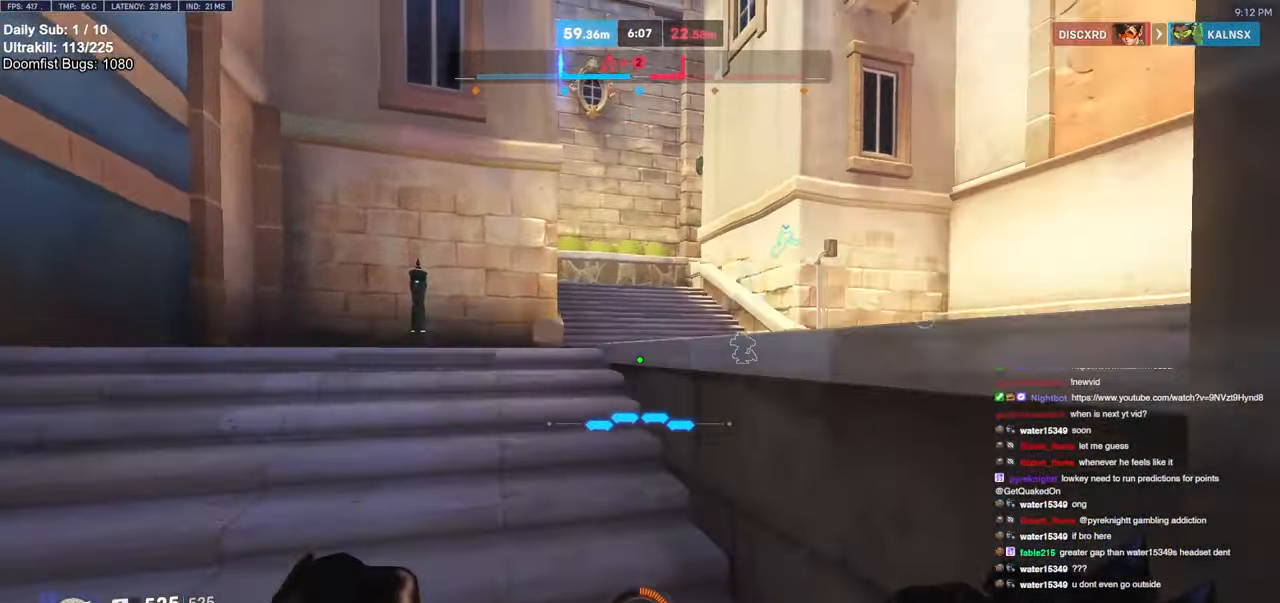
{"keys": ["w"], "mouse": [], "events": []}
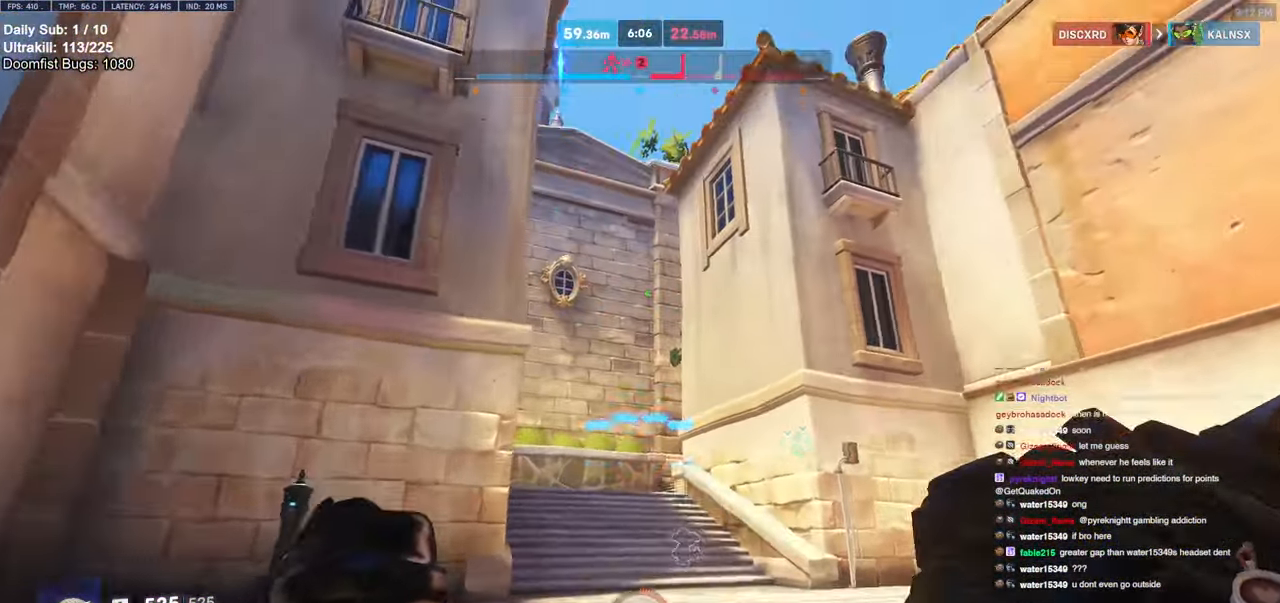
{"keys": ["w"], "mouse": [], "events": []}
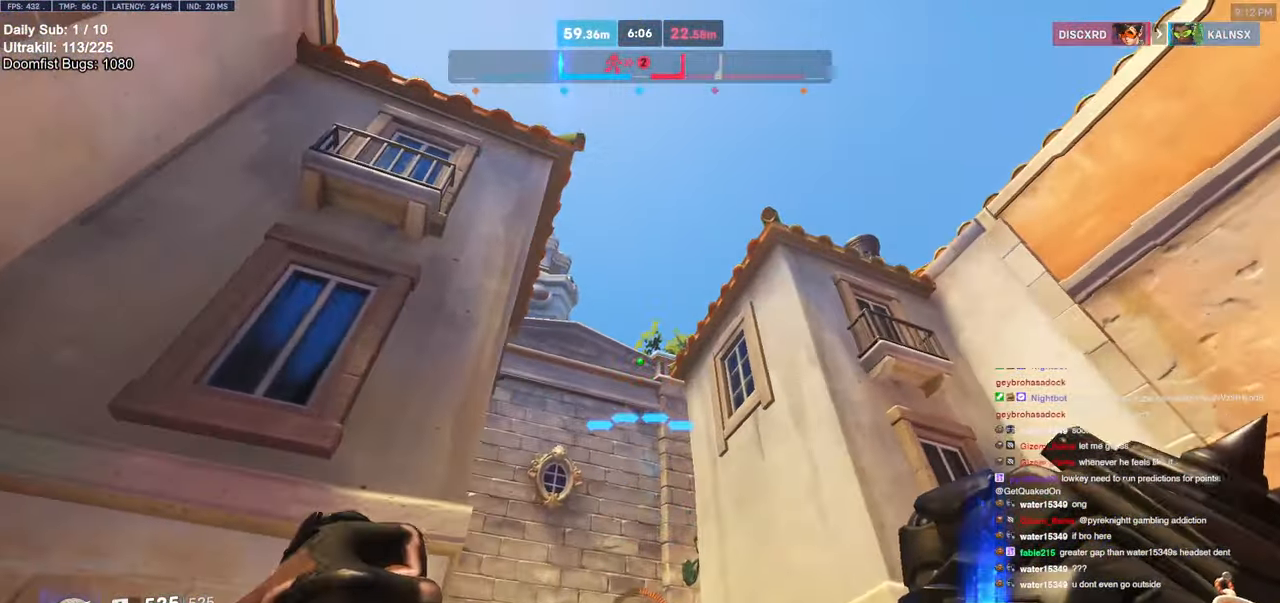
{"keys": ["w"], "mouse": [], "events": [[250, "e", "down"], [300, "shift", "down"], [334, "e", "up"], [384, "shift", "up"]]}
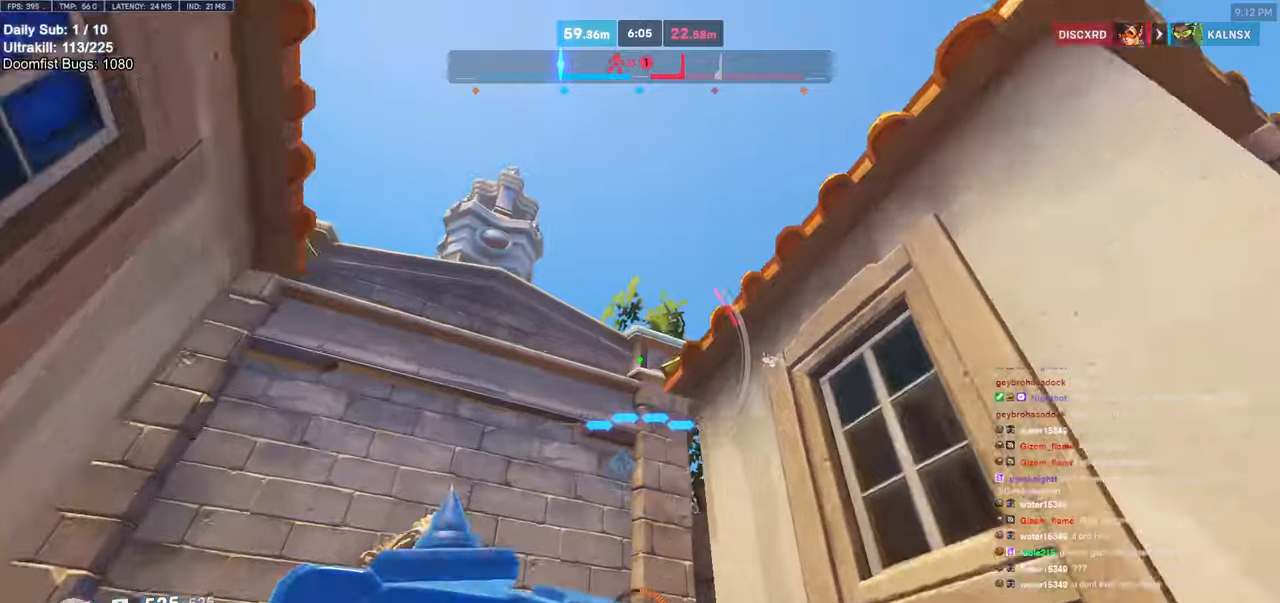
{"keys": ["w"], "mouse": [], "events": [[17, "shift", "down"], [117, "shift", "up"], [217, "shift", "down"], [300, "shift", "up"]]}
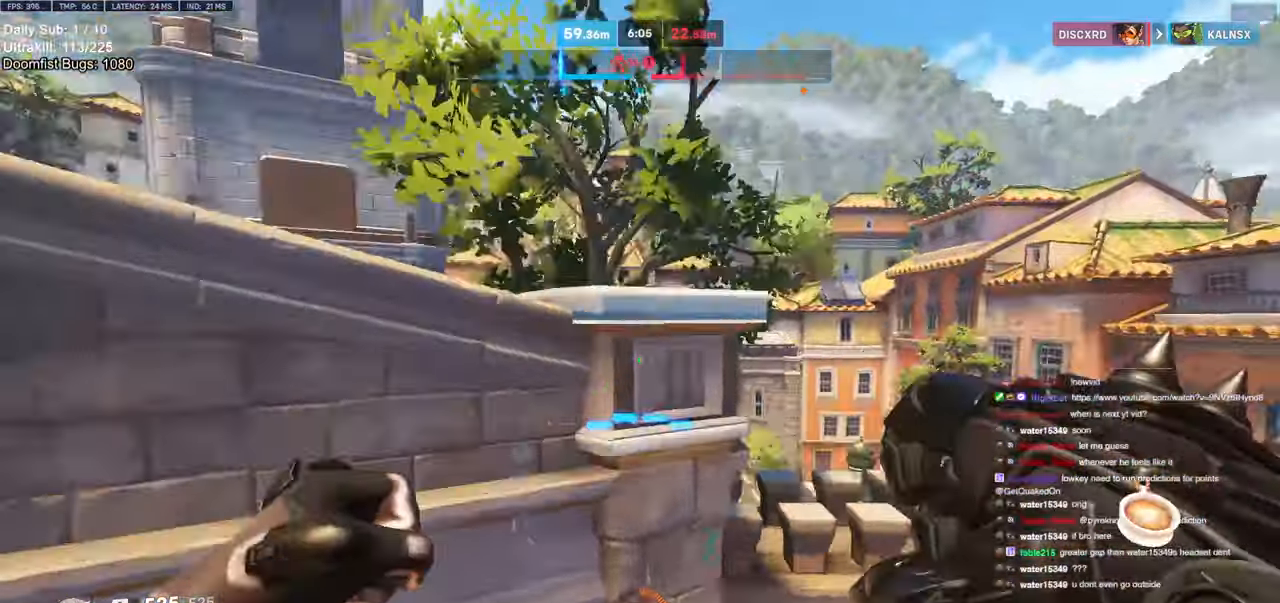
{"keys": ["w"], "mouse": [], "events": []}
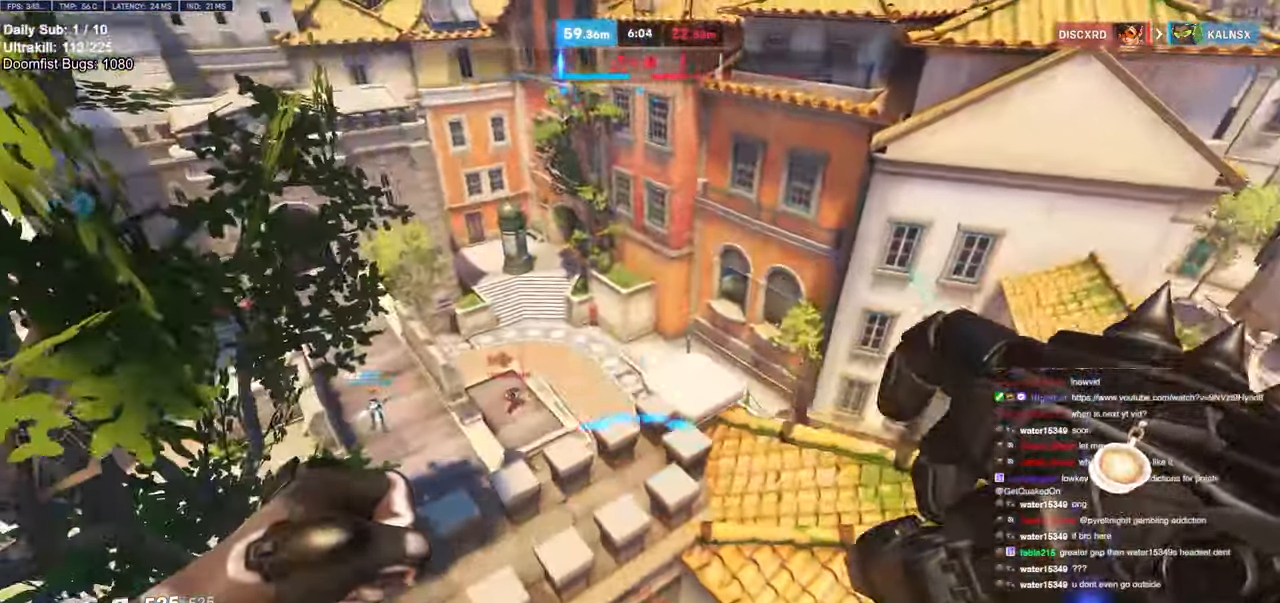
{"keys": ["a", "w"], "mouse": [], "events": [[300, "a", "down"]]}
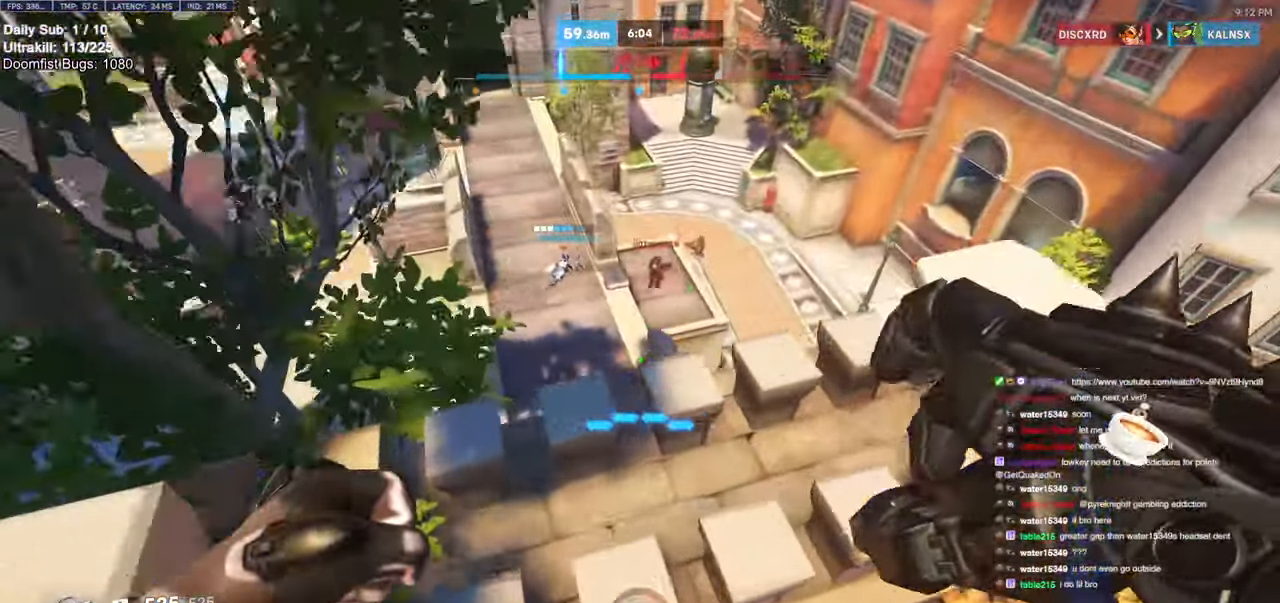
{"keys": ["w"], "mouse": [], "events": [[17, "mouse_right", "down"], [67, "a", "up"], [117, "mouse_right", "up"]]}
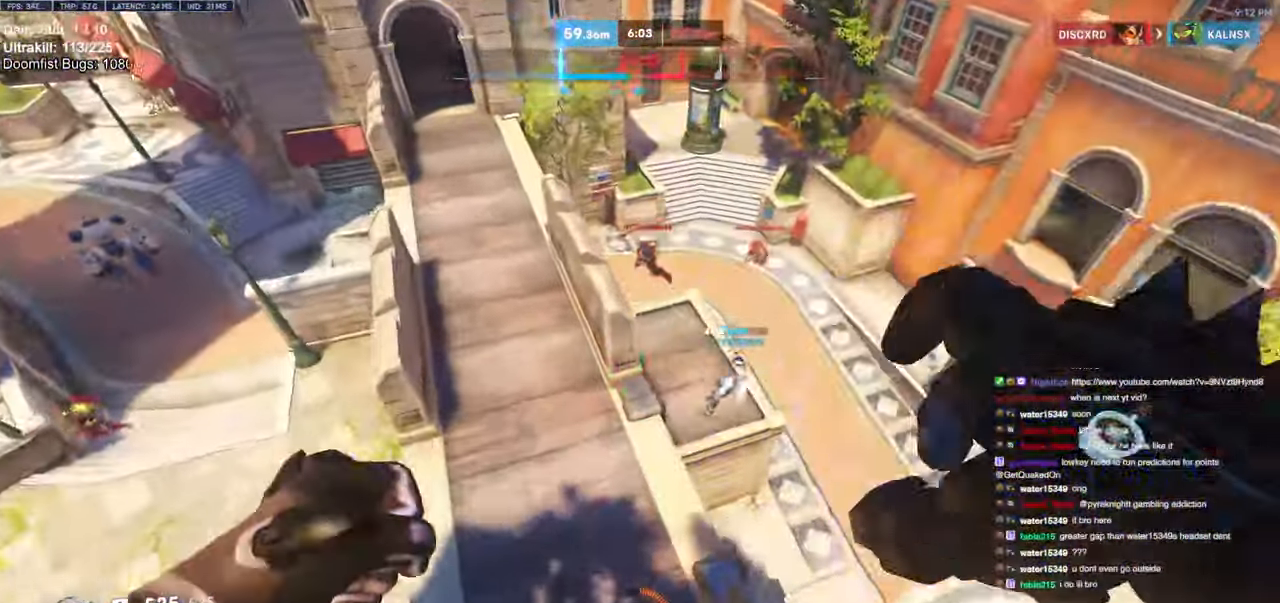
{"keys": ["a", "w"], "mouse": [], "events": [[84, "d", "down"], [234, "mouse_left", "down"], [367, "mouse_left", "up"], [417, "d", "up"], [467, "a", "down"]]}
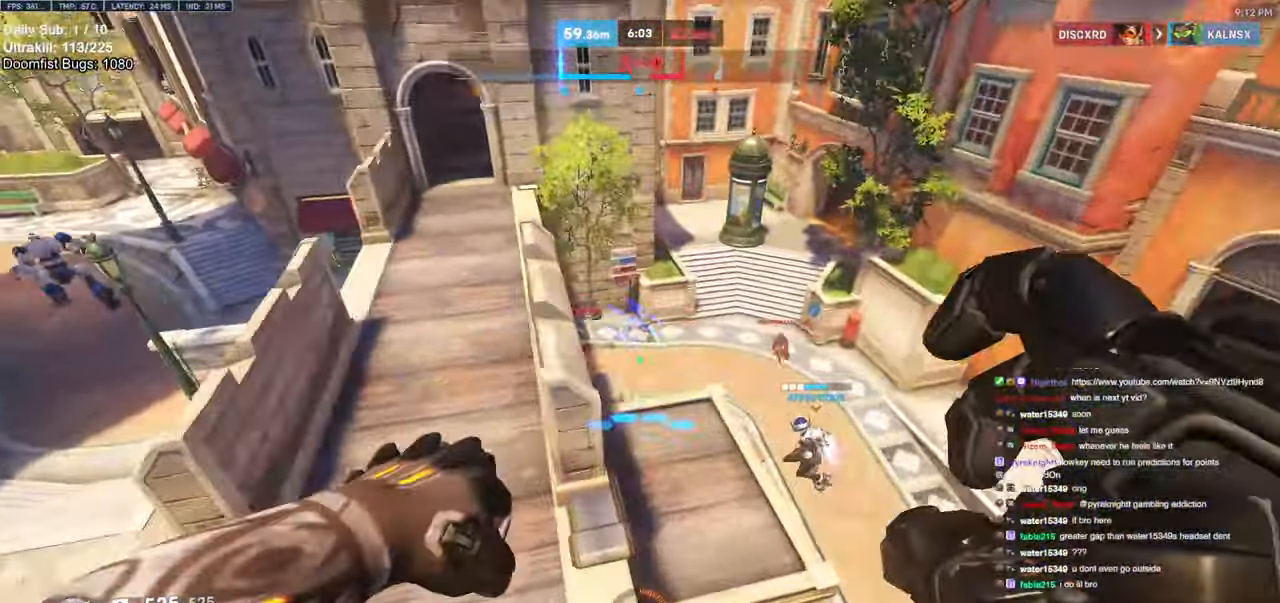
{"keys": ["a", "w"], "mouse": [], "events": [[184, "mouse_left", "down"], [284, "mouse_left", "up"]]}
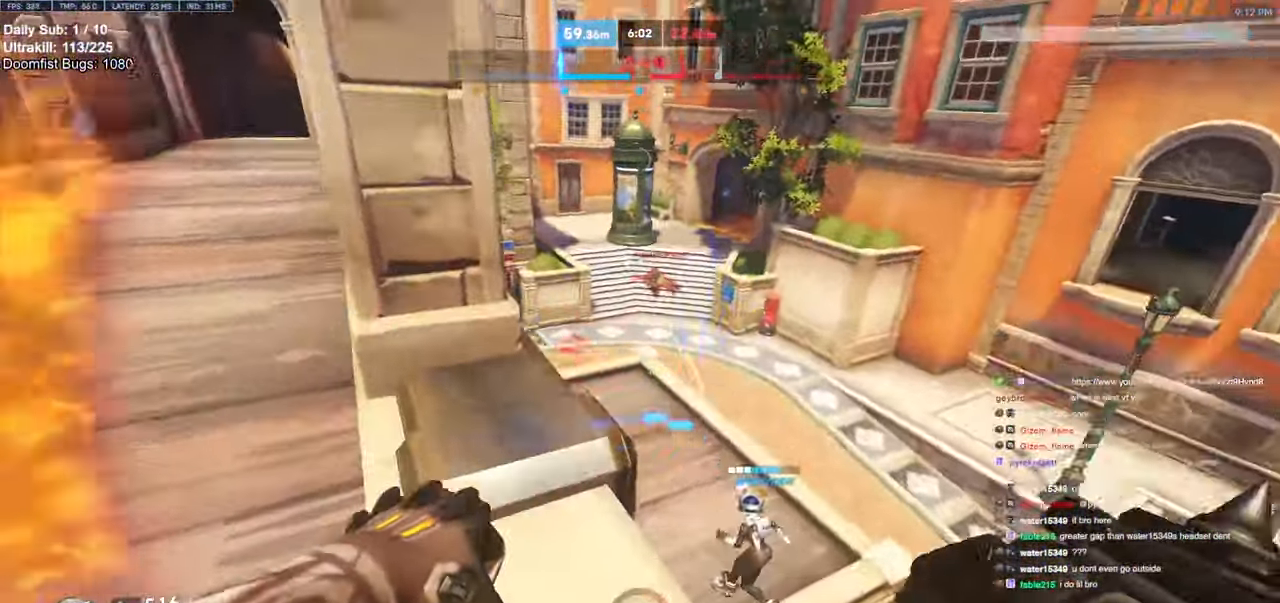
{"keys": ["d", "w"], "mouse": [], "events": [[67, "mouse_left", "down"], [167, "mouse_left", "up"], [350, "a", "up"], [484, "d", "down"]]}
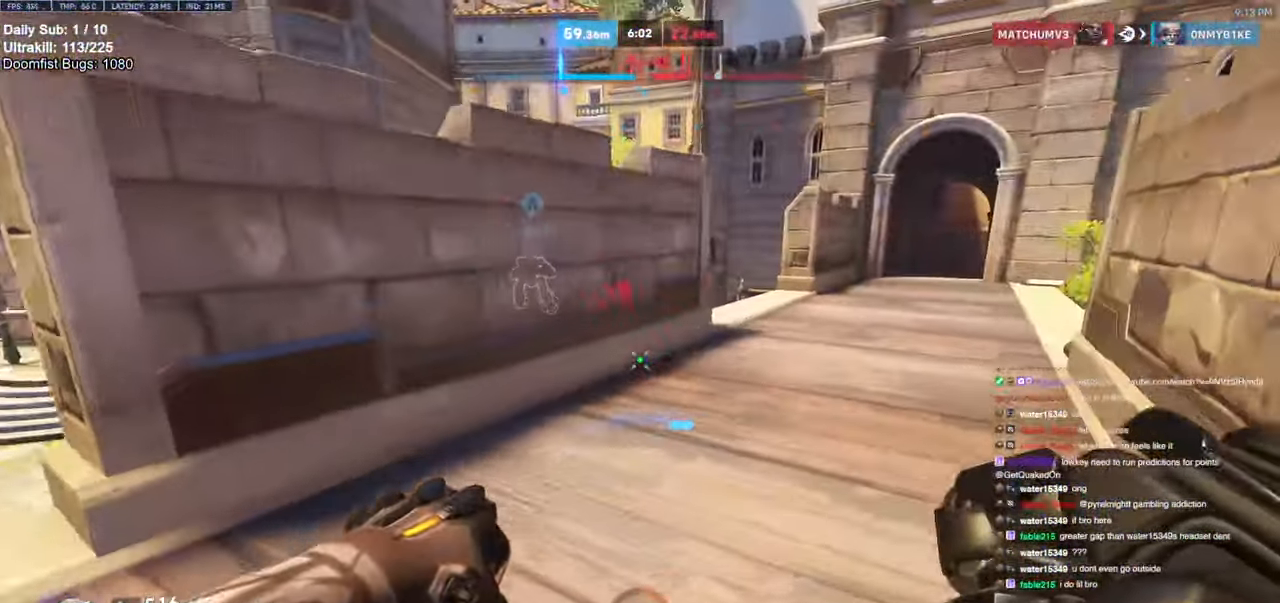
{"keys": ["d", "w"], "mouse": [], "events": [[84, "w", "up"], [500, "w", "down"]]}
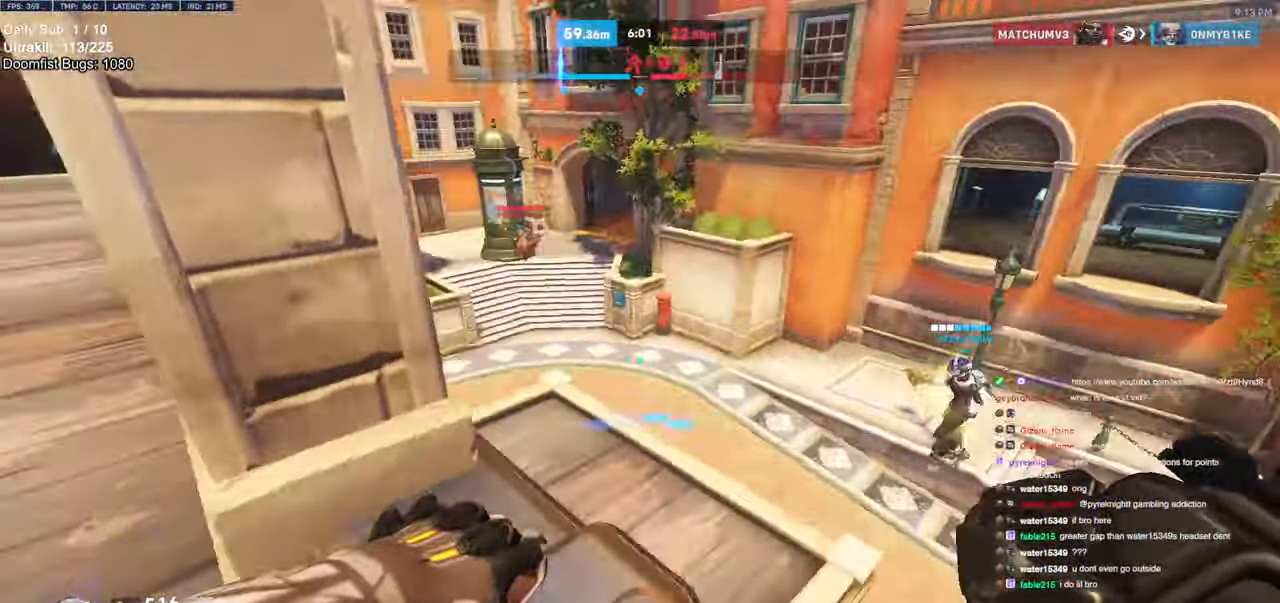
{"keys": ["w"], "mouse": [], "events": [[150, "a", "down"], [150, "d", "up"], [234, "a", "up"], [234, "d", "down"], [417, "d", "up"]]}
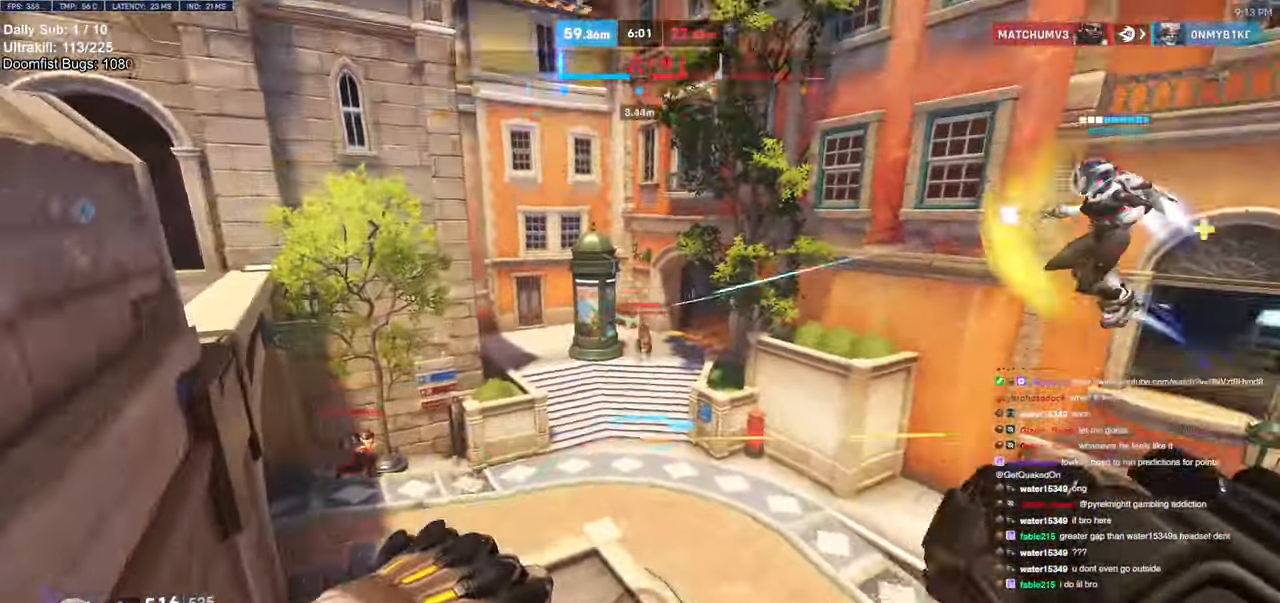
{"keys": ["d", "w"], "mouse": ["left"], "events": [[17, "a", "down"], [17, "mouse_left", "down"], [150, "a", "up"], [150, "mouse_left", "up"], [350, "a", "down"], [400, "mouse_left", "down"], [500, "a", "up"], [500, "d", "down"]]}
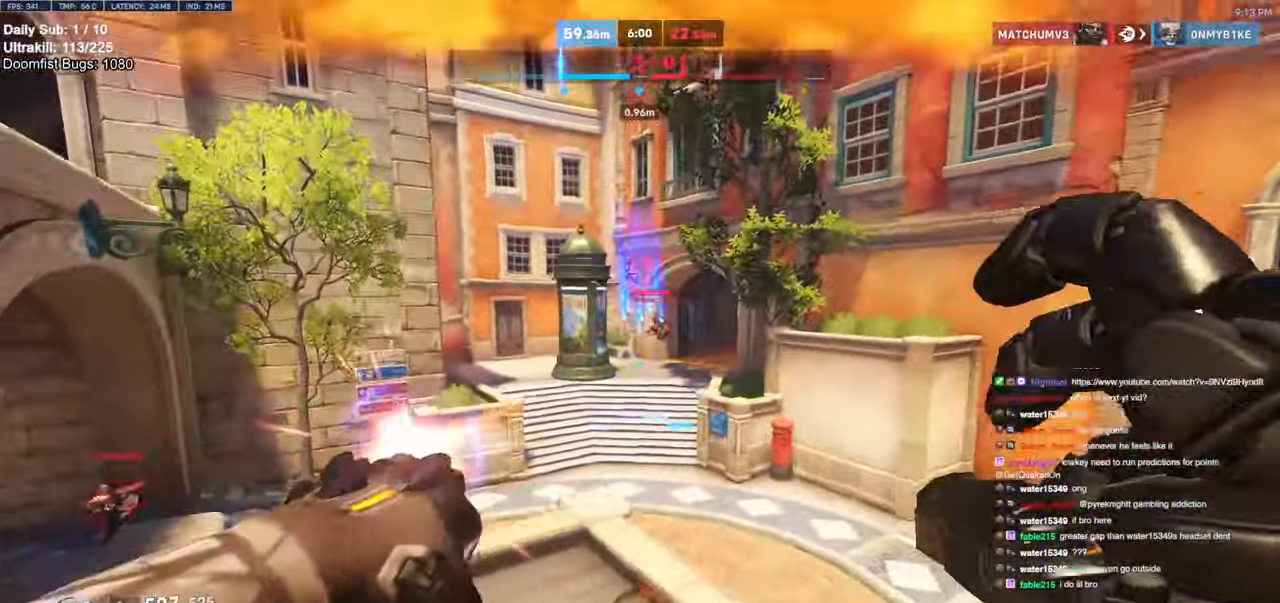
{"keys": ["d"], "mouse": [], "events": [[34, "mouse_left", "up"], [34, "w", "up"], [134, "a", "down"], [134, "d", "up"], [284, "s", "down"], [367, "a", "up"], [367, "d", "down"], [450, "s", "up"]]}
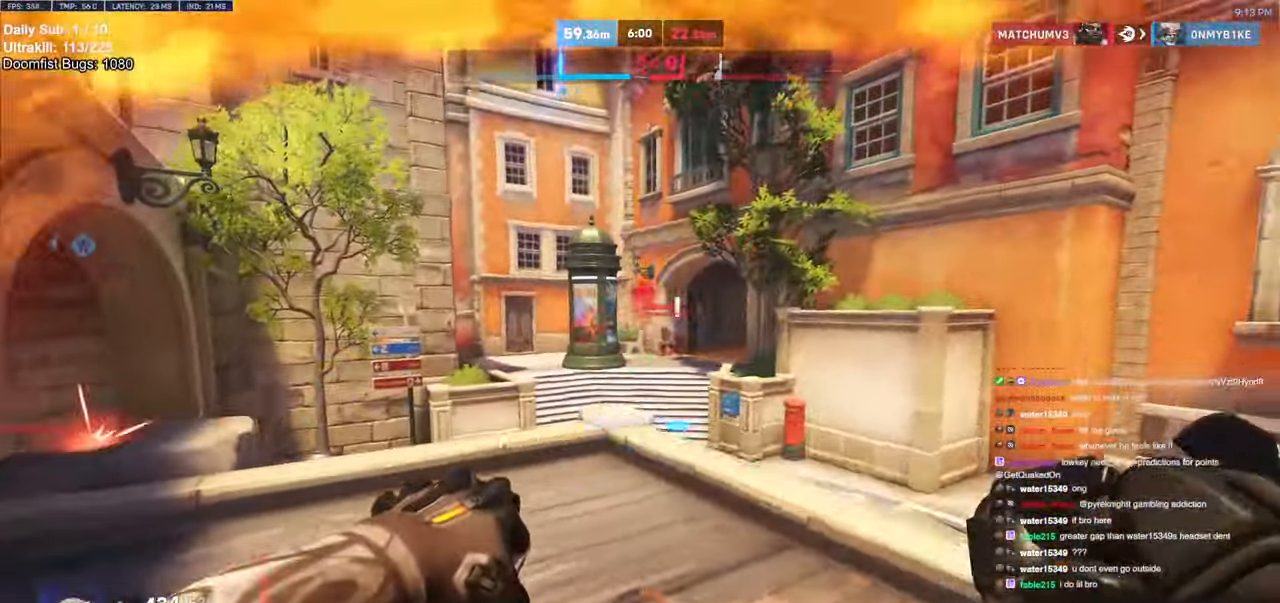
{"keys": ["e", "w"], "mouse": [], "events": [[200, "w", "down"], [250, "d", "up"], [250, "mouse_left", "down"], [334, "mouse_left", "up"], [484, "e", "down"]]}
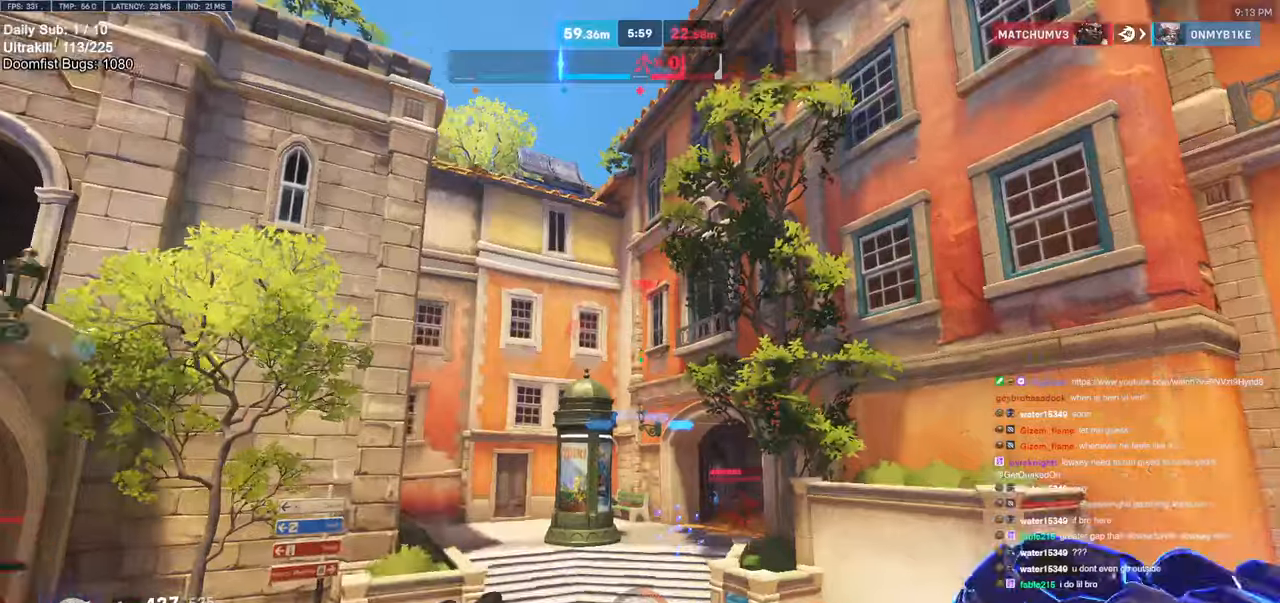
{"keys": ["a", "w"], "mouse": [], "events": [[117, "e", "up"], [400, "a", "down"]]}
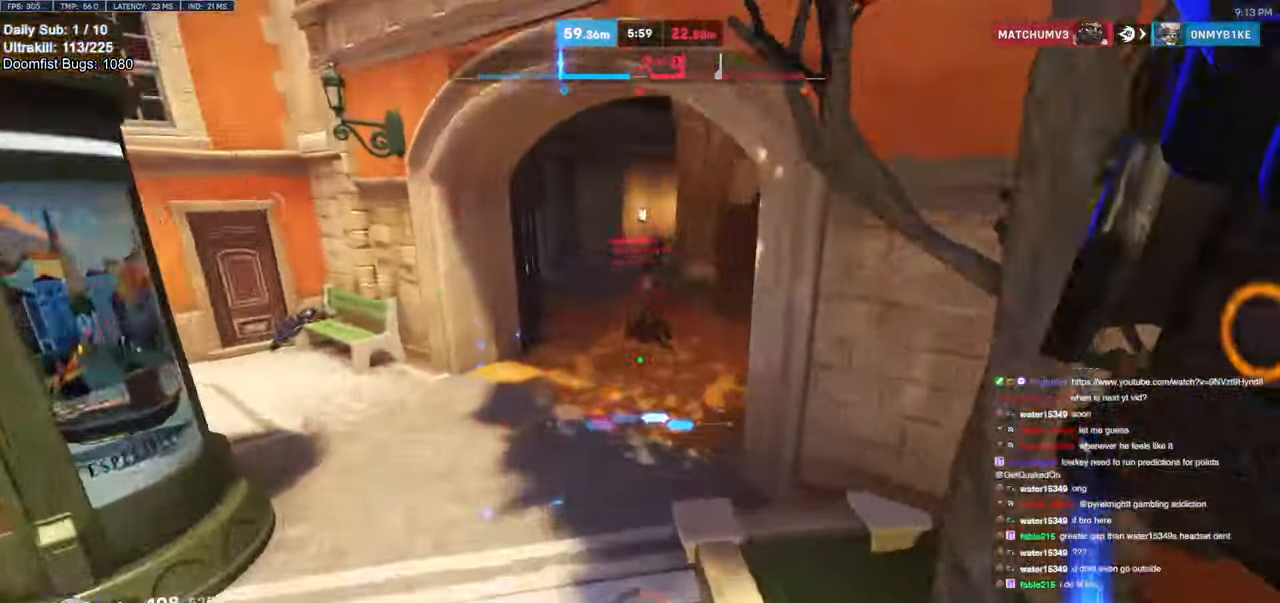
{"keys": ["w"], "mouse": ["right"], "events": [[84, "a", "up"], [267, "d", "down"], [267, "mouse_right", "down"], [317, "space", "down"], [367, "space", "up"], [467, "d", "up"]]}
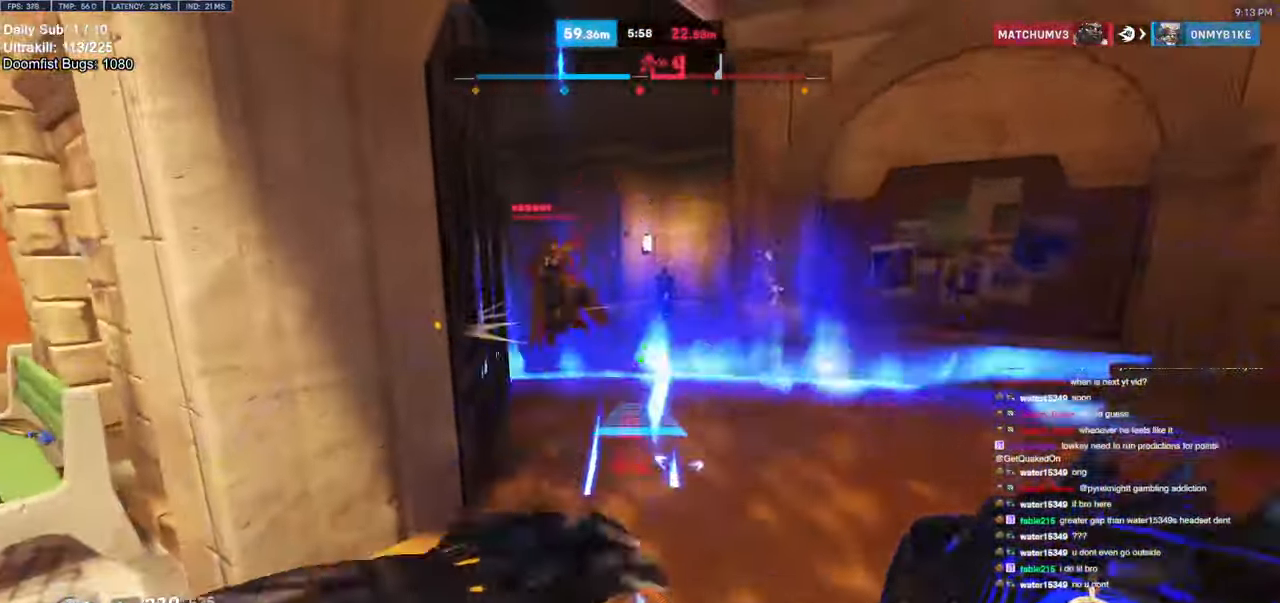
{"keys": ["w"], "mouse": [], "events": [[250, "mouse_right", "up"]]}
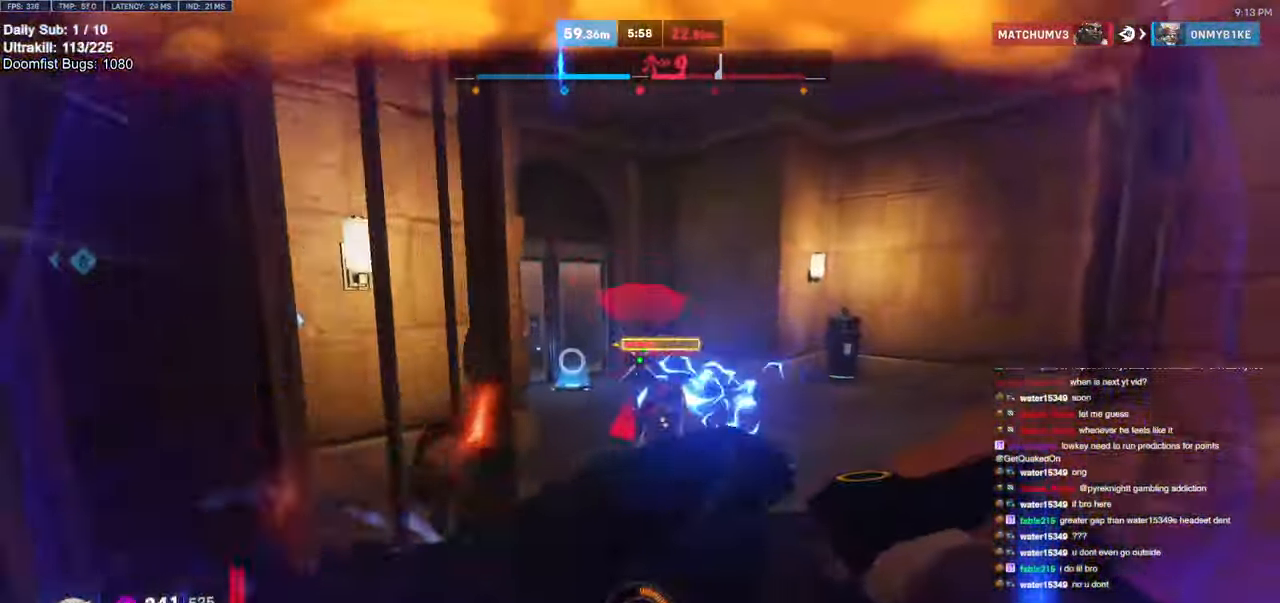
{"keys": ["d", "space"], "mouse": ["left"], "events": [[167, "mouse_left", "down"], [300, "mouse_left", "up"], [350, "a", "down"], [400, "a", "up"], [484, "d", "down"], [484, "mouse_left", "down"], [484, "space", "down"], [484, "w", "up"]]}
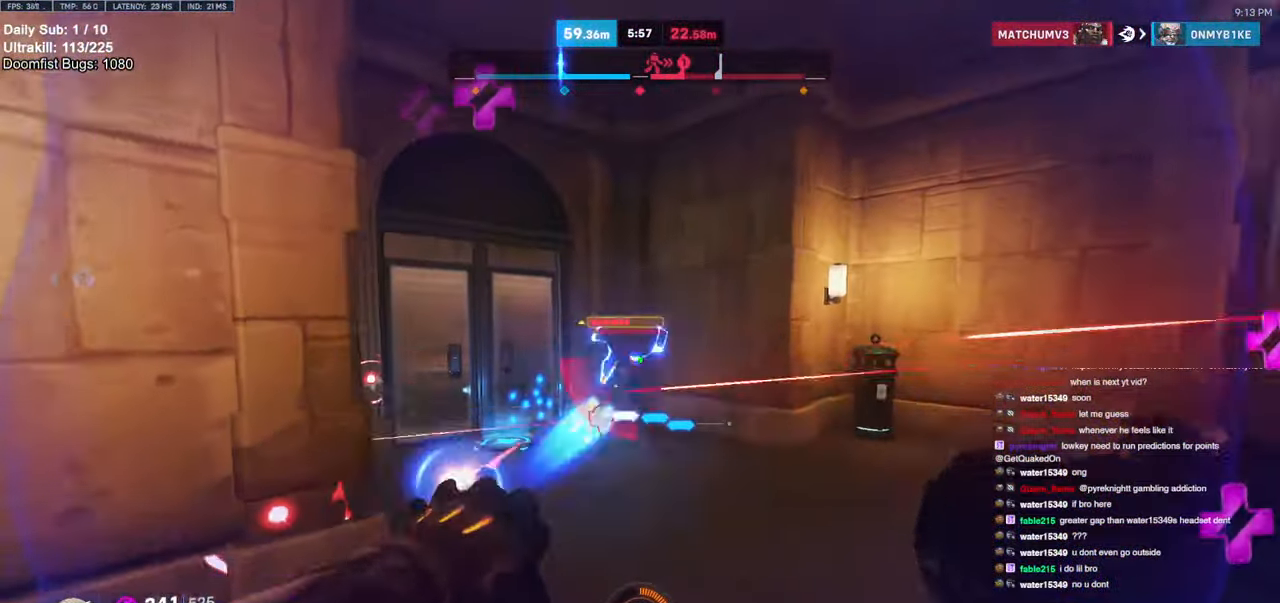
{"keys": ["s"], "mouse": [], "events": [[34, "space", "up"], [84, "a", "down"], [84, "d", "up"], [84, "mouse_left", "up"], [84, "s", "down"], [184, "a", "up"], [234, "d", "down"], [267, "d", "up"], [317, "d", "down"], [367, "mouse_left", "down"], [467, "a", "down"], [467, "d", "up"], [500, "a", "up"], [500, "mouse_left", "up"]]}
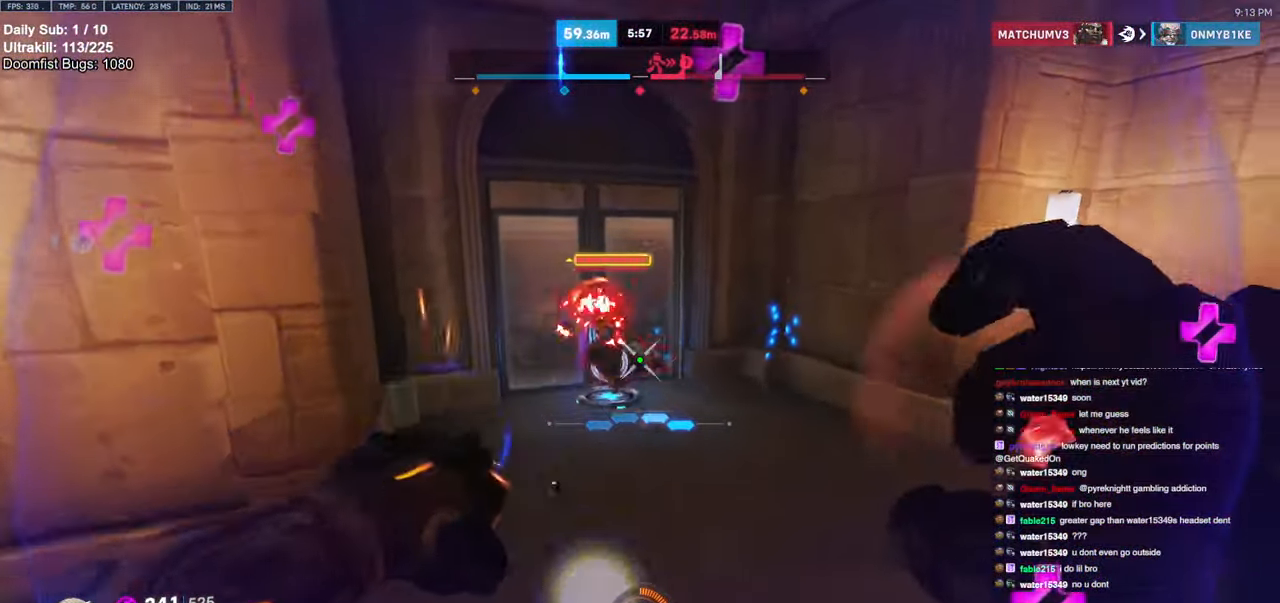
{"keys": ["a", "s"], "mouse": []}
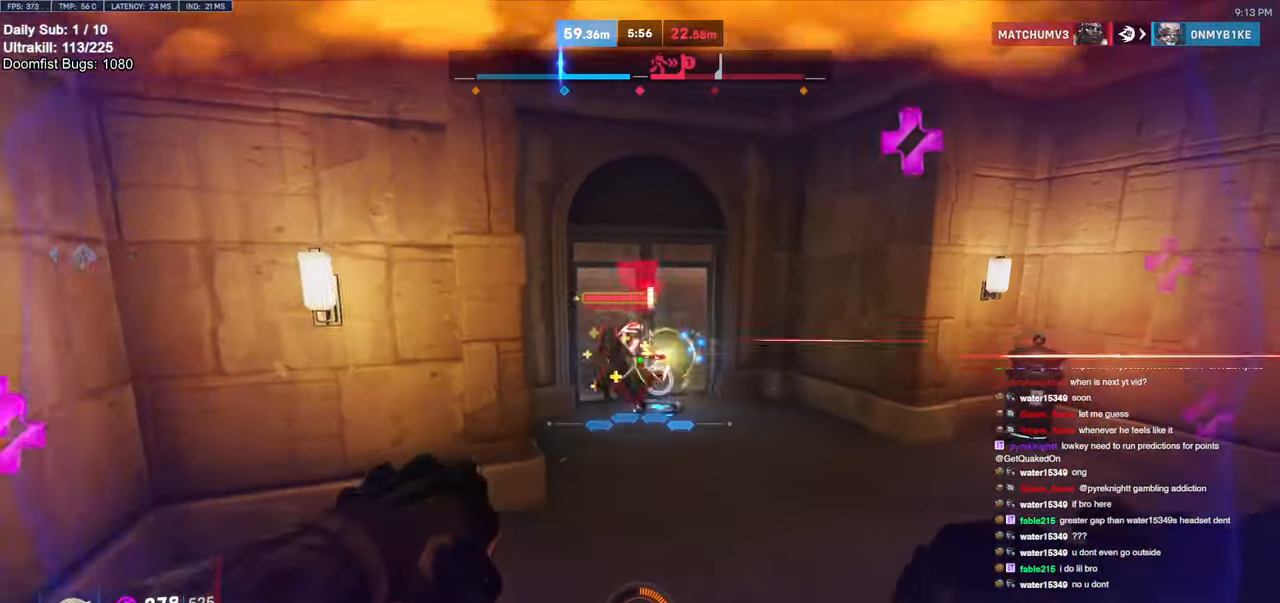
{"keys": ["a", "s"], "mouse": [], "events": [[117, "s", "up"], [250, "s", "down"]]}
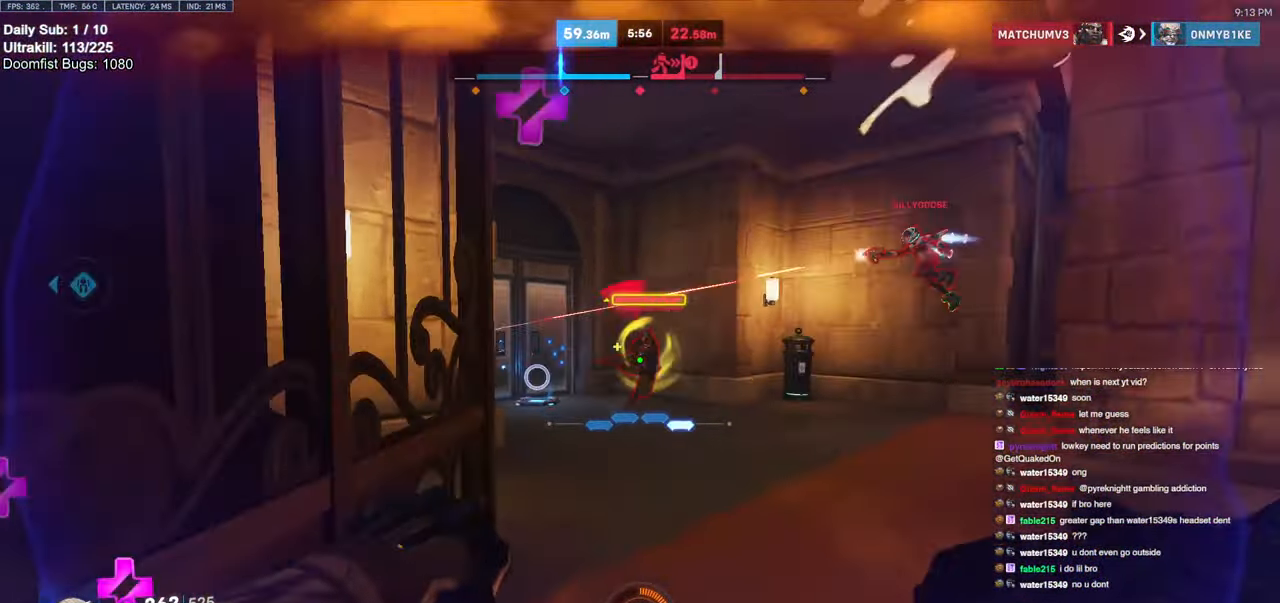
{"keys": ["w"], "mouse": [], "events": [[34, "mouse_left", "down"], [134, "mouse_left", "up"], [217, "s", "up"], [367, "w", "down"], [417, "a", "up"]]}
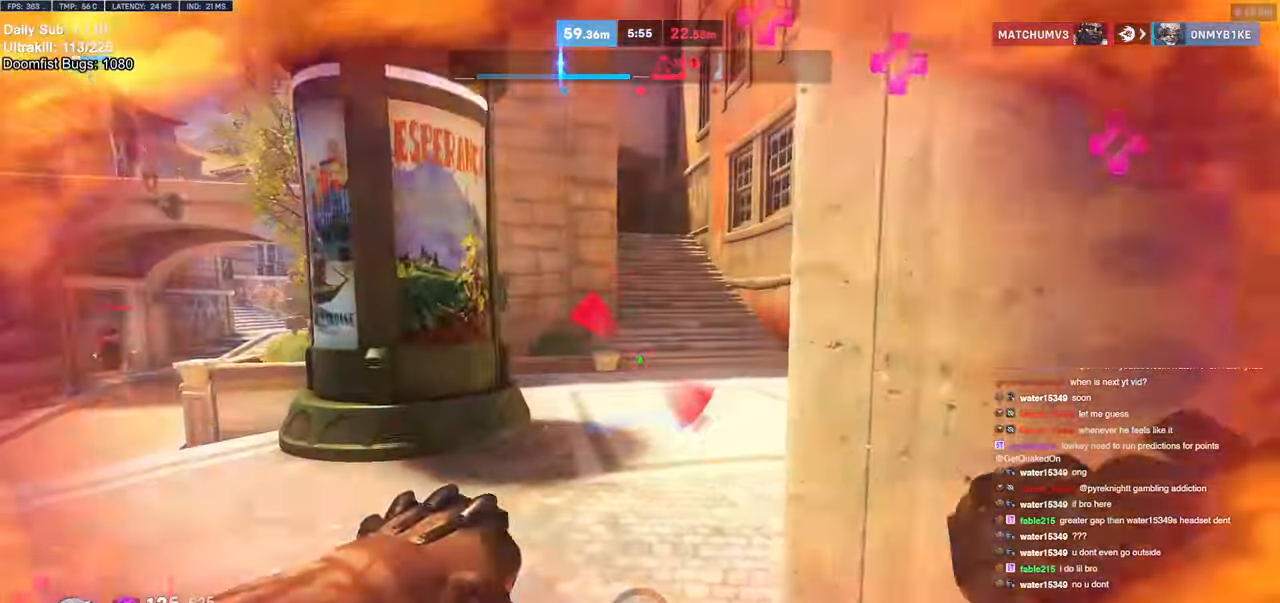
{"keys": ["d"], "mouse": [], "events": [[100, "d", "down"], [150, "space", "down"], [184, "shift", "down"], [184, "w", "up"], [234, "mouse_left", "down"], [284, "shift", "up"], [284, "space", "up"], [334, "mouse_left", "up"]]}